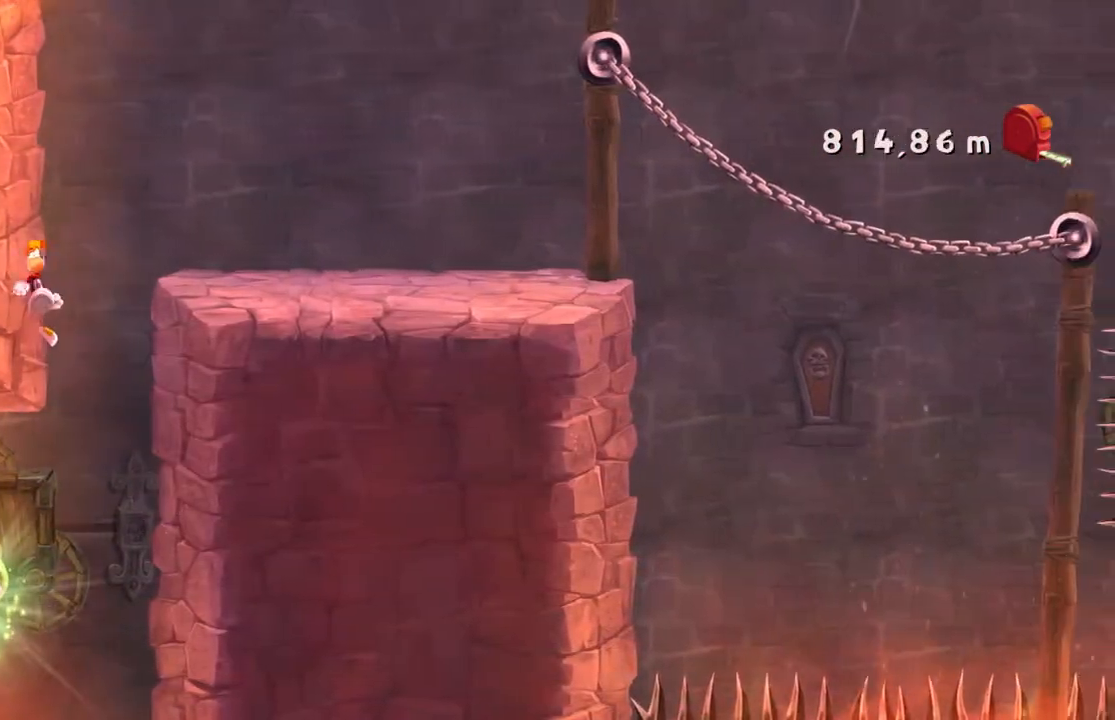
Gameplay with a controller (Xbox layout); each line is a JSON object with the inputs held at the frame after it. "events" lists button and stick changes between this image and that frame as [ms after this image, input, new state], when the widget could be followed in between. Not read: L3 R3 SELECT left_stick right_stick.
{"buttons": ["R2"]}
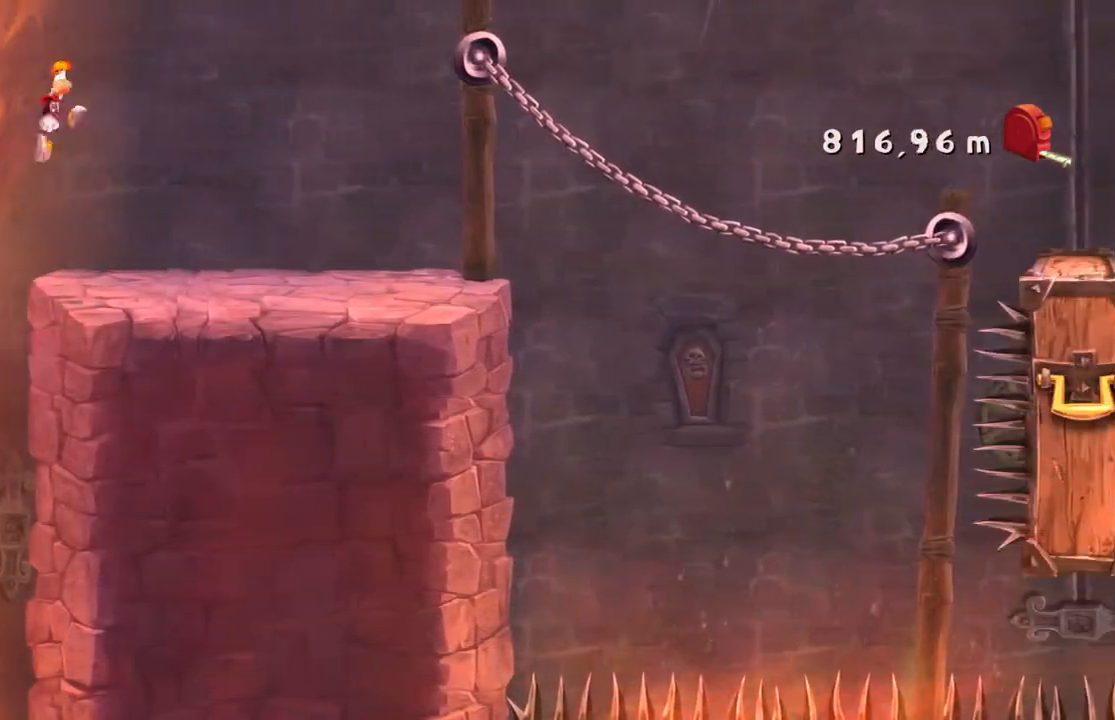
{"buttons": ["R2"], "events": []}
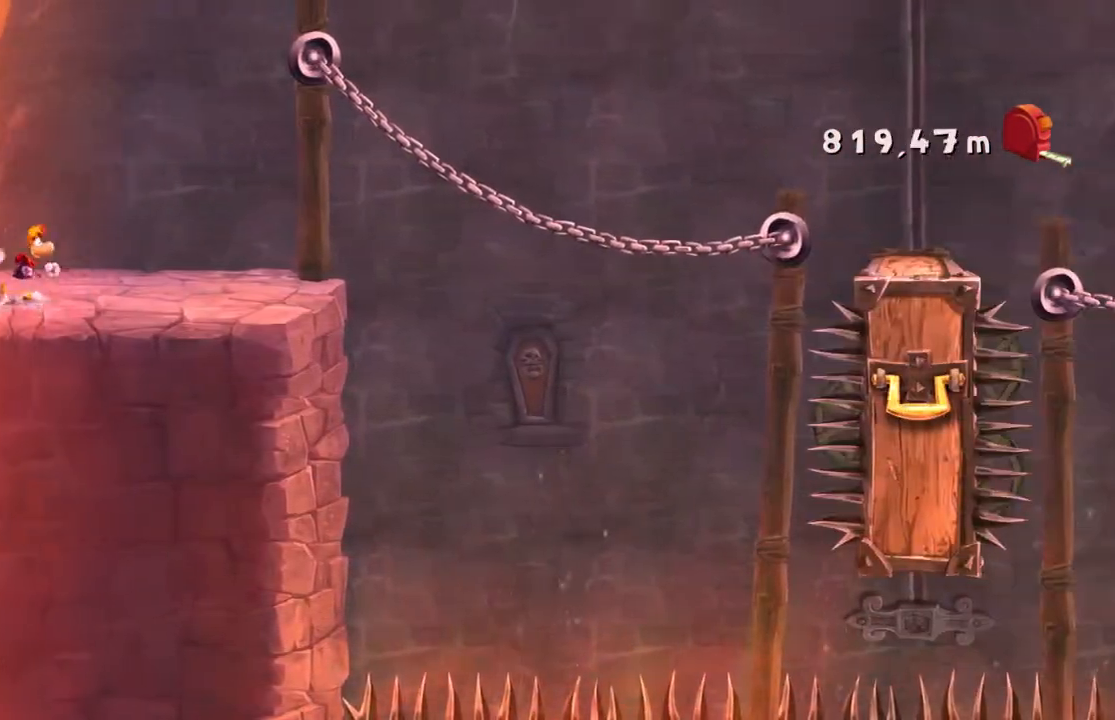
{"buttons": ["A", "R2"], "events": [[300, "A", "down"]]}
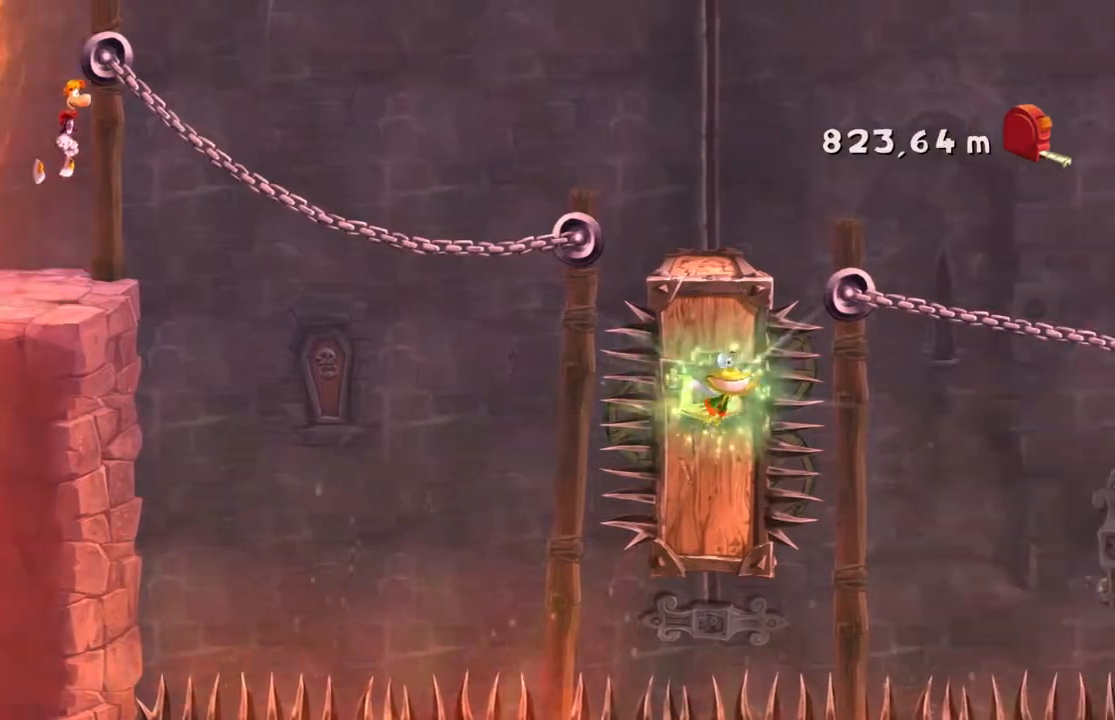
{"buttons": ["R2"], "events": [[67, "A", "up"]]}
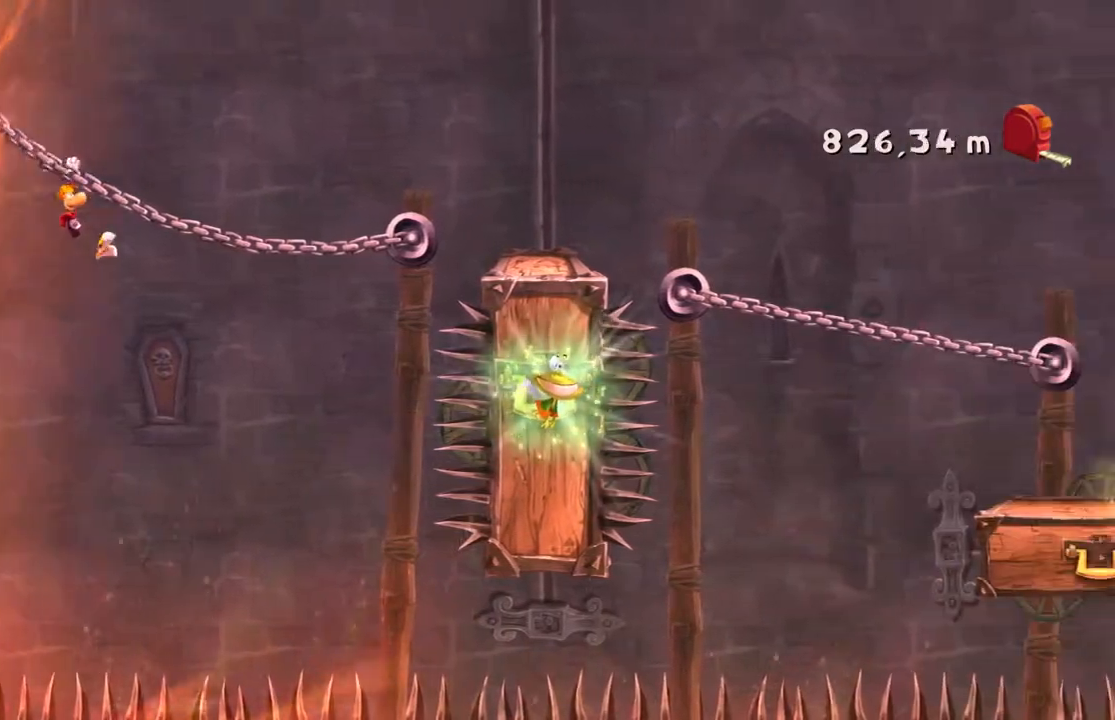
{"buttons": ["A", "R2"], "events": [[334, "A", "down"]]}